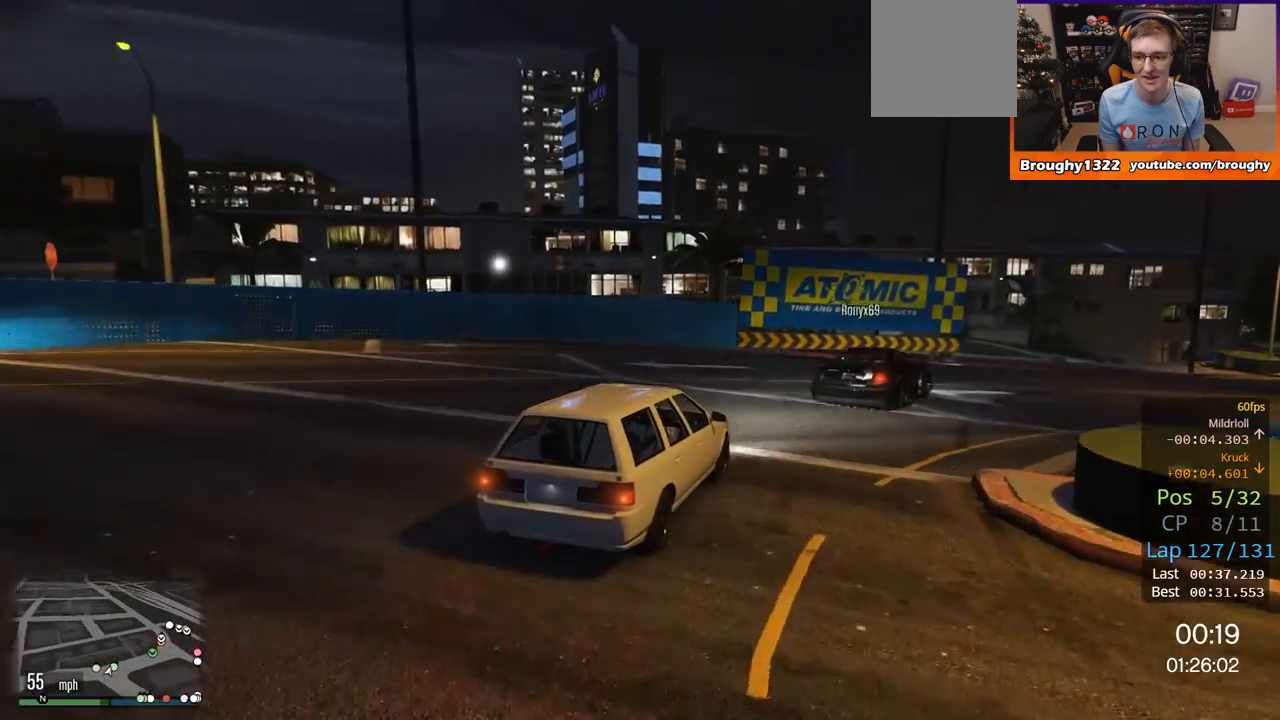
Gameplay with a controller (Xbox layout); each line is a JSON object with the inputs held at the frame after it. "events" lists button and stick changes between this image and that frame as [ms after this image, input, new state], when the widget could be followed in between.
{"buttons": ["R2"], "left_stick": "right", "right_stick": "center", "events": []}
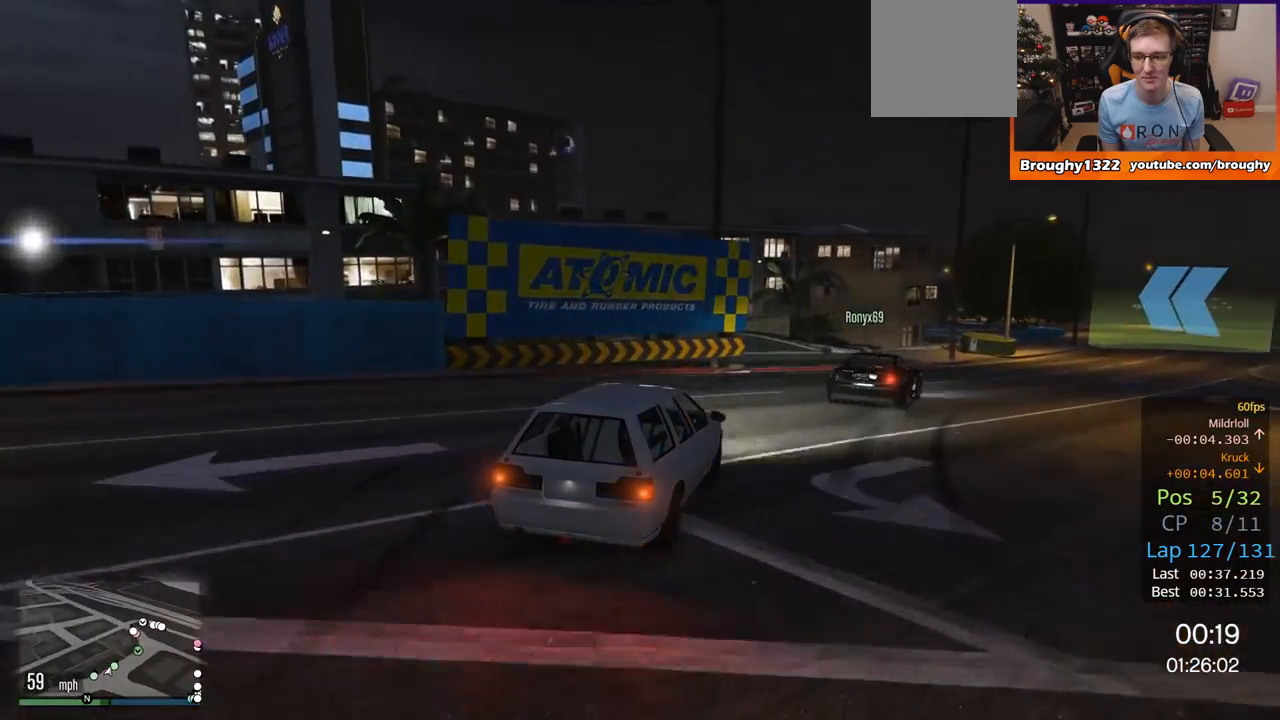
{"buttons": ["R2"], "left_stick": "center", "right_stick": "center", "events": [[500, "left_stick", "center"]]}
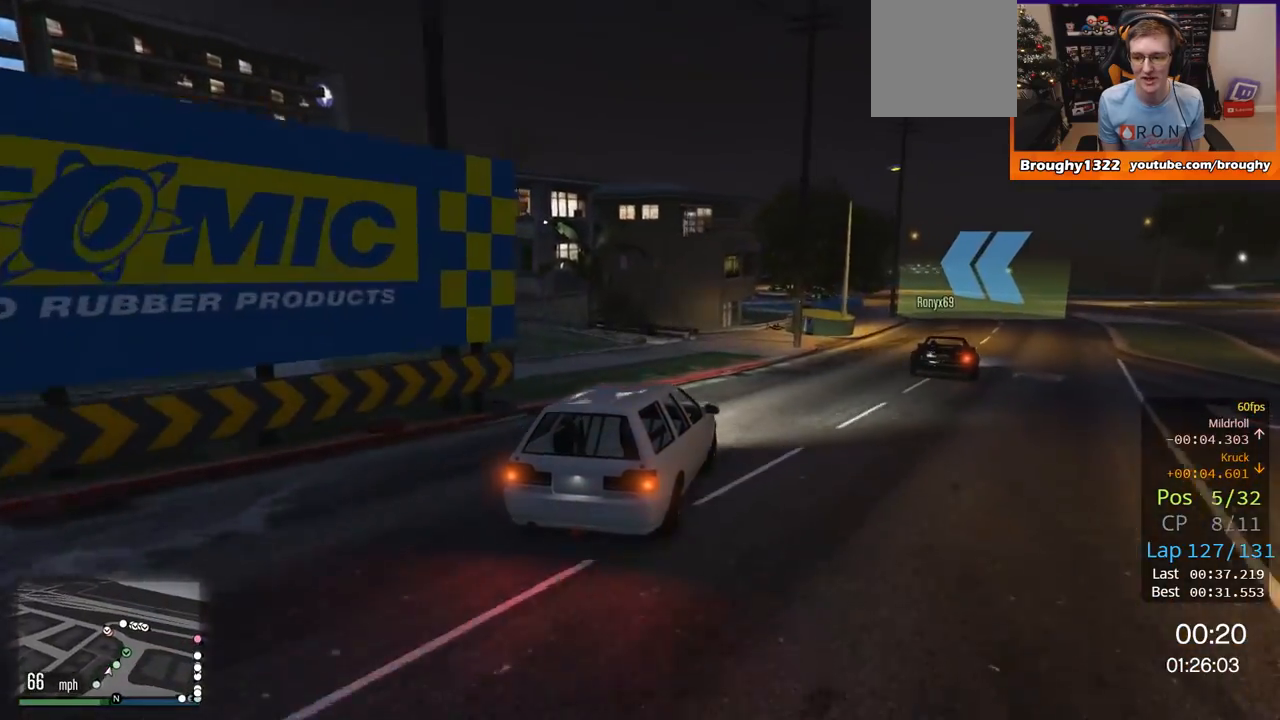
{"buttons": ["R2"], "left_stick": "center", "right_stick": "center", "events": [[34, "left_stick", "right"], [434, "left_stick", "center"]]}
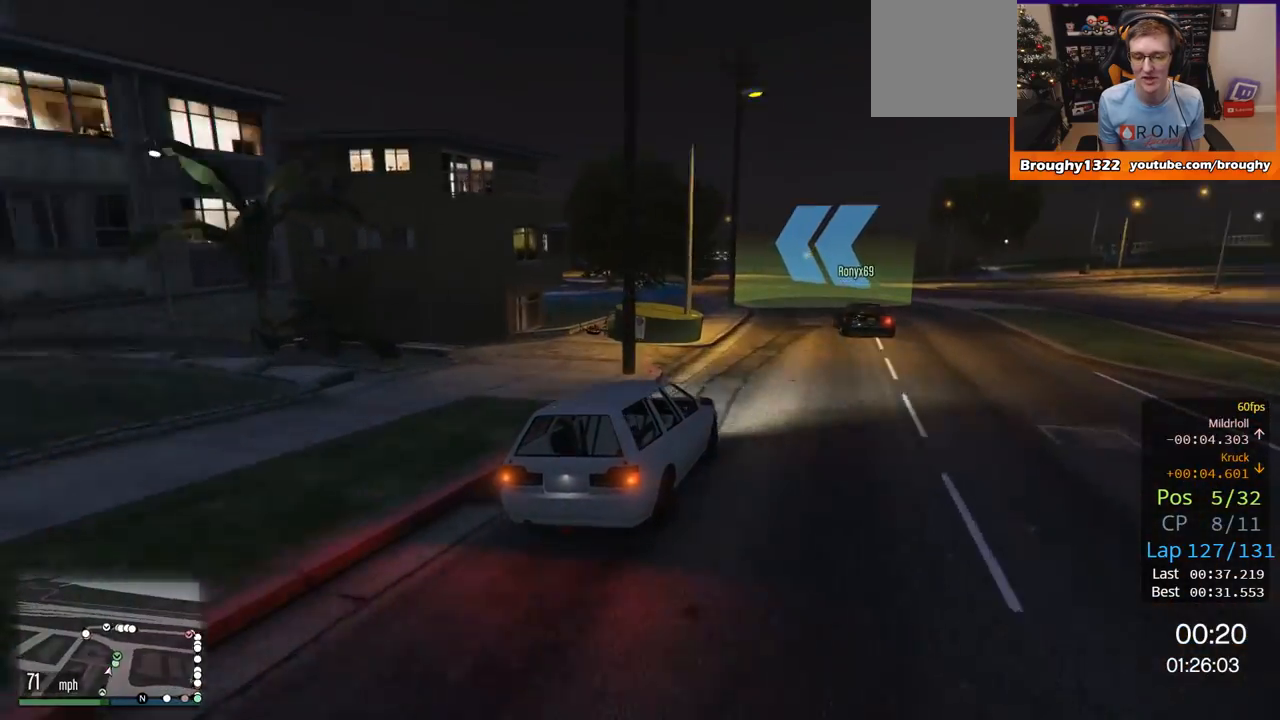
{"buttons": ["R2"], "left_stick": "up-left", "right_stick": "center", "events": [[333, "left_stick", "up-left"]]}
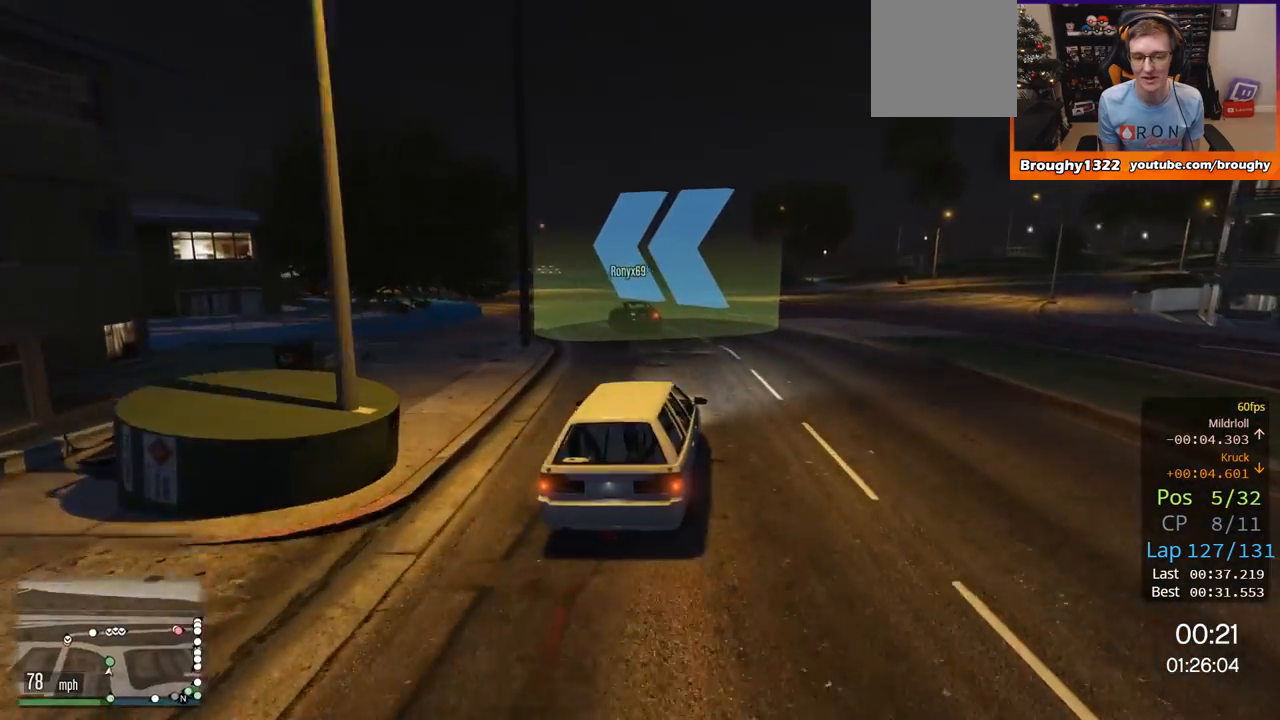
{"buttons": ["R2"], "left_stick": "center", "right_stick": "center", "events": [[417, "left_stick", "center"]]}
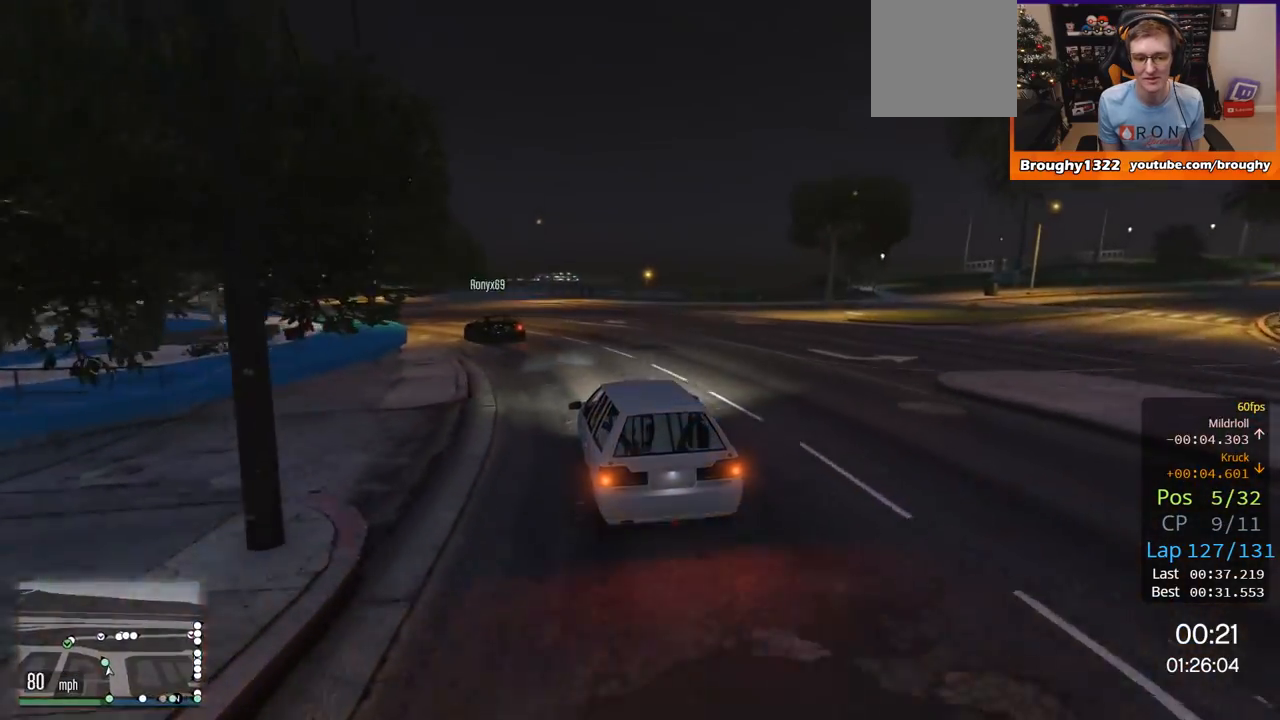
{"buttons": ["R2"], "left_stick": "up-left", "right_stick": "center", "events": [[33, "left_stick", "up-left"]]}
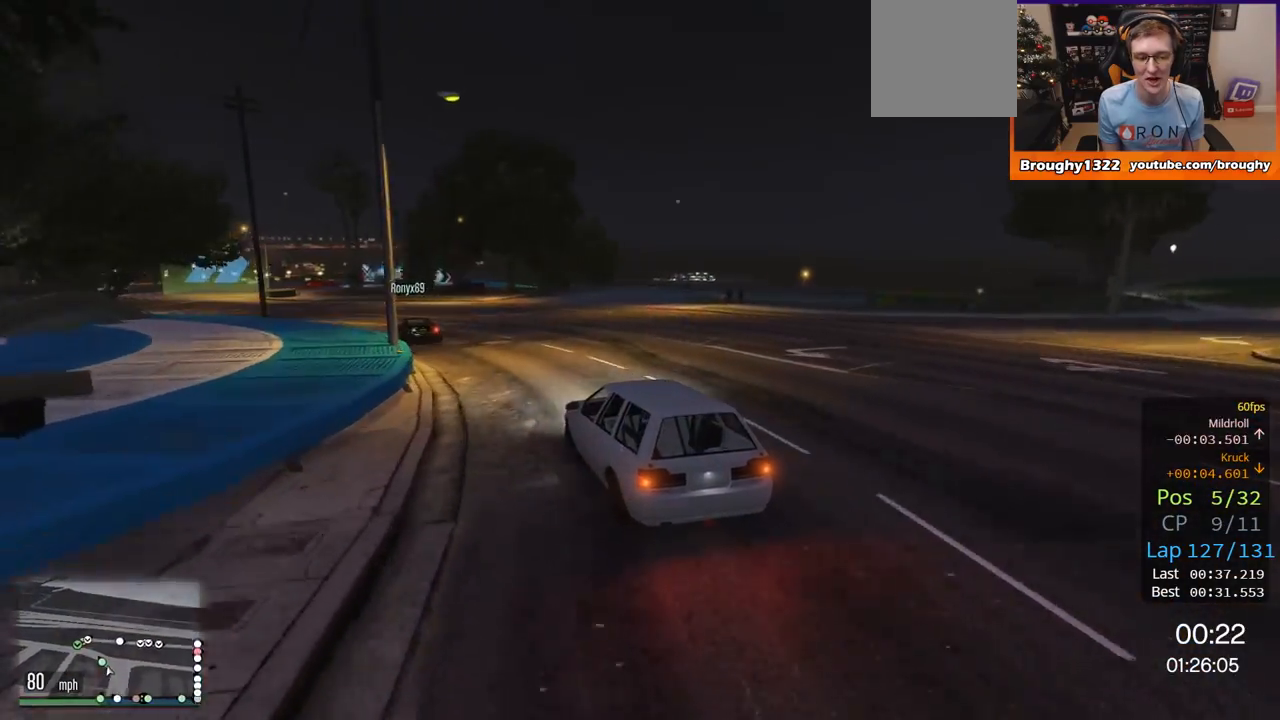
{"buttons": ["R2"], "left_stick": "up-left", "right_stick": "center", "events": [[184, "left_stick", "center"], [267, "left_stick", "up-left"]]}
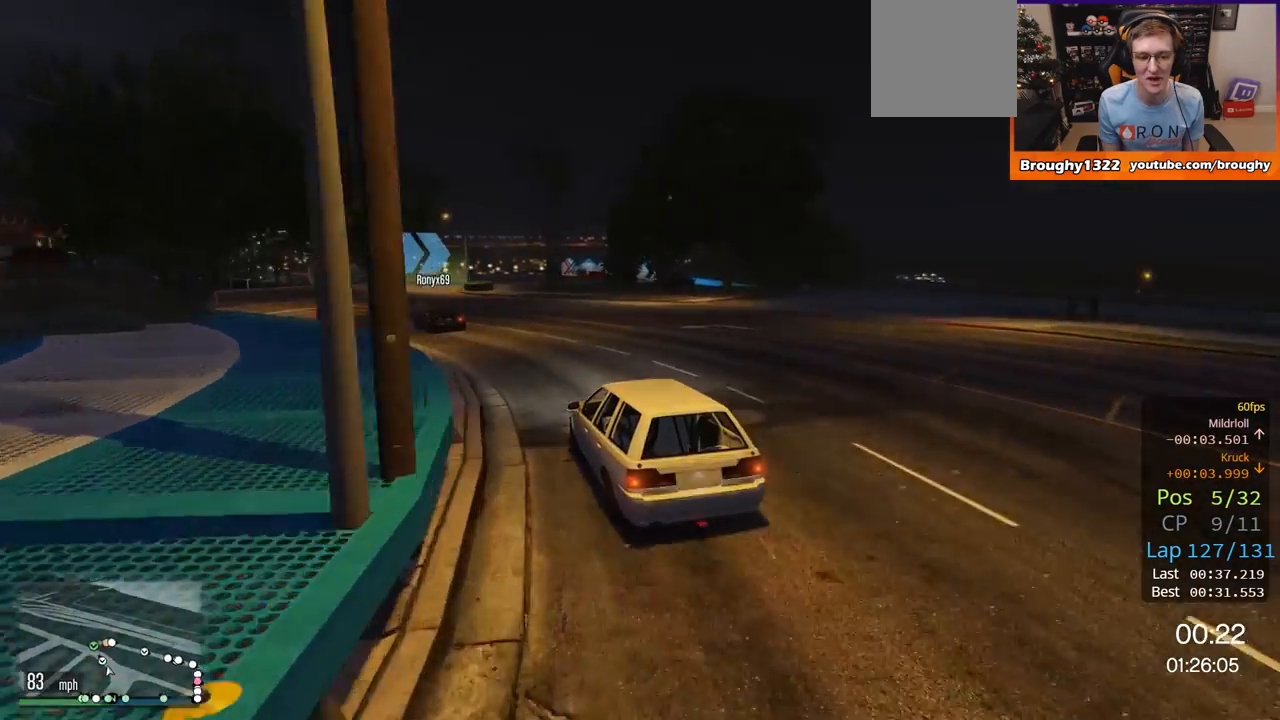
{"buttons": ["R2"], "left_stick": "center", "right_stick": "center"}
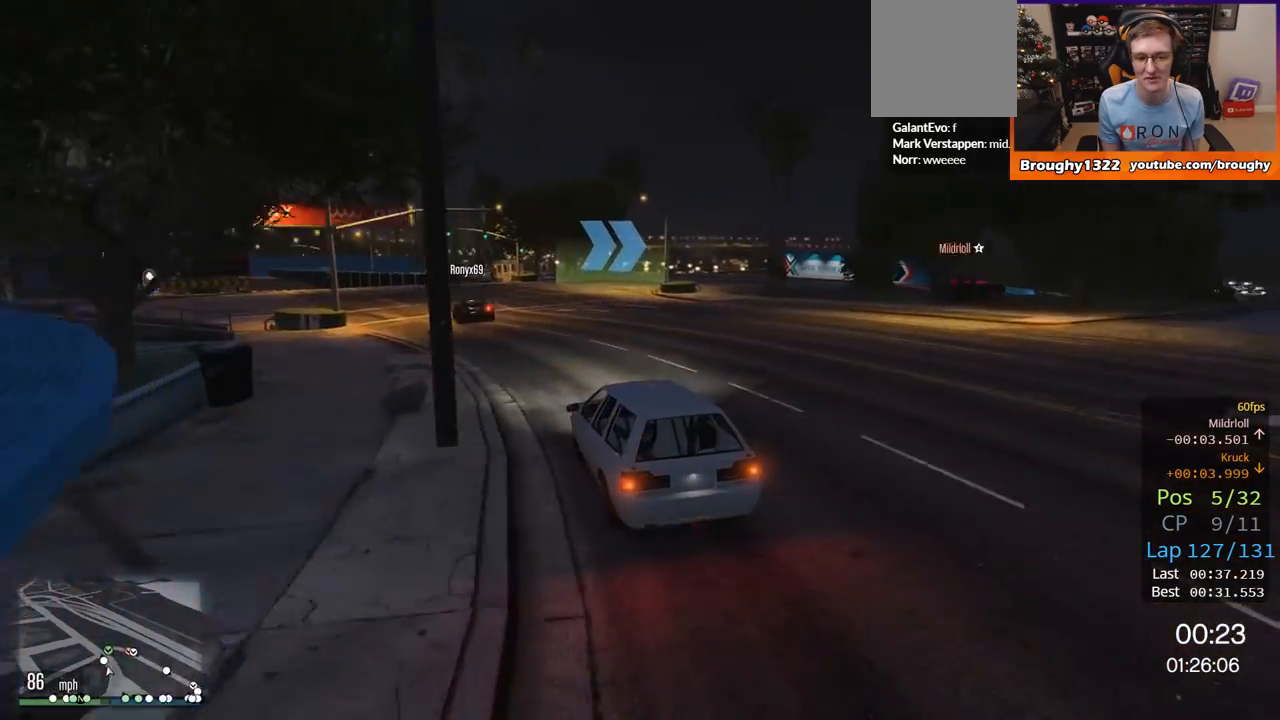
{"buttons": ["L2"], "left_stick": "right", "right_stick": "center", "events": [[367, "left_stick", "right"], [401, "L2", "down"], [467, "R2", "up"]]}
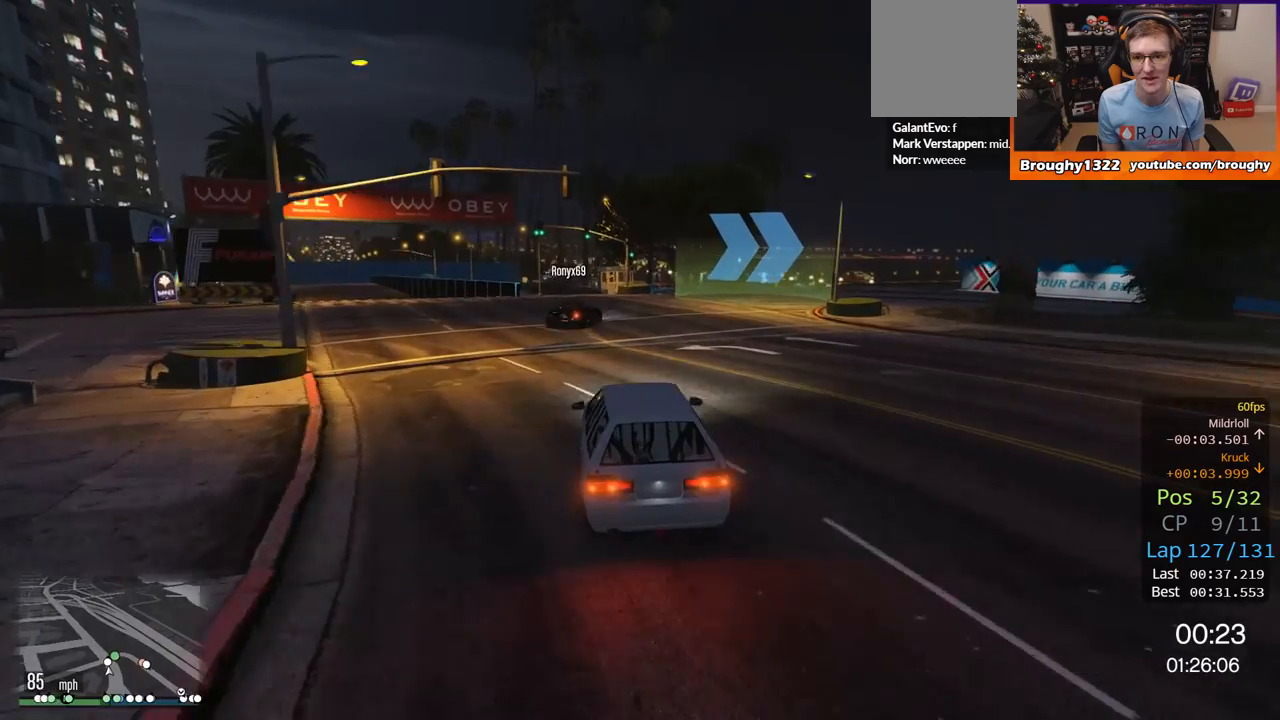
{"buttons": [], "left_stick": "right", "right_stick": "center", "events": [[33, "left_stick", "up-right"], [300, "left_stick", "right"], [367, "L2", "up"]]}
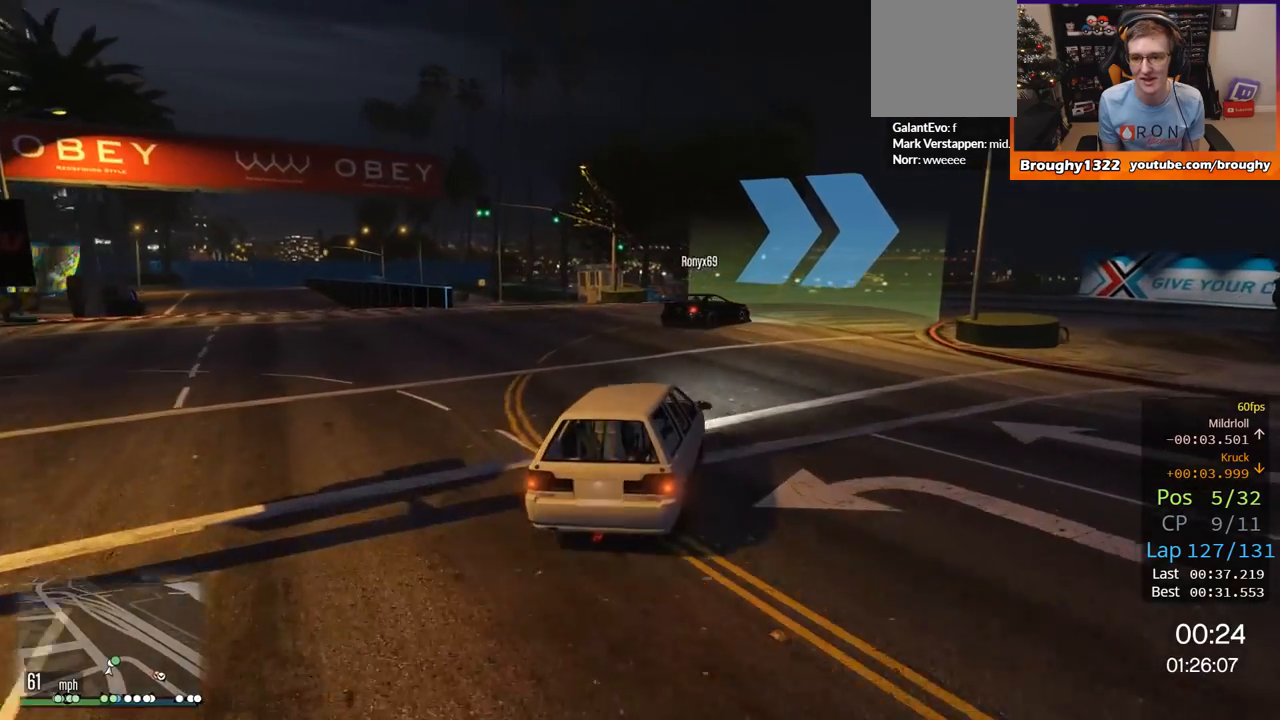
{"buttons": [], "left_stick": "right", "right_stick": "center"}
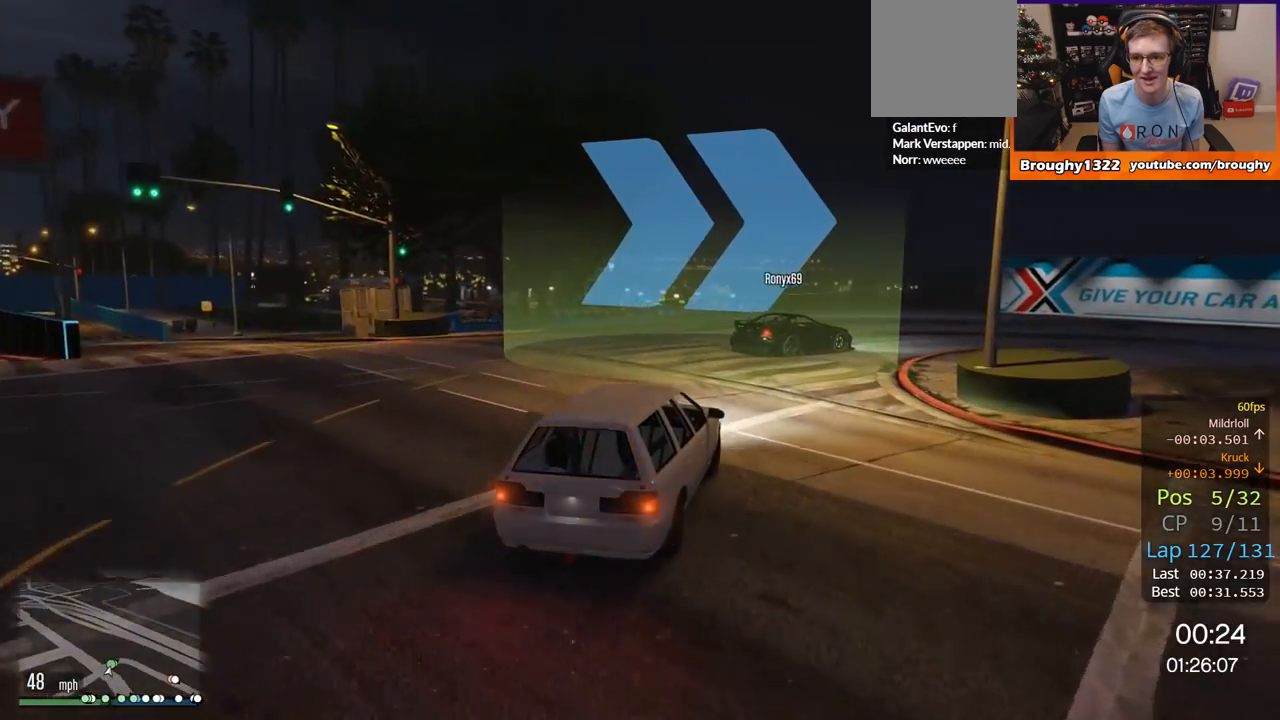
{"buttons": ["R2"], "left_stick": "right", "right_stick": "center", "events": [[433, "R2", "down"]]}
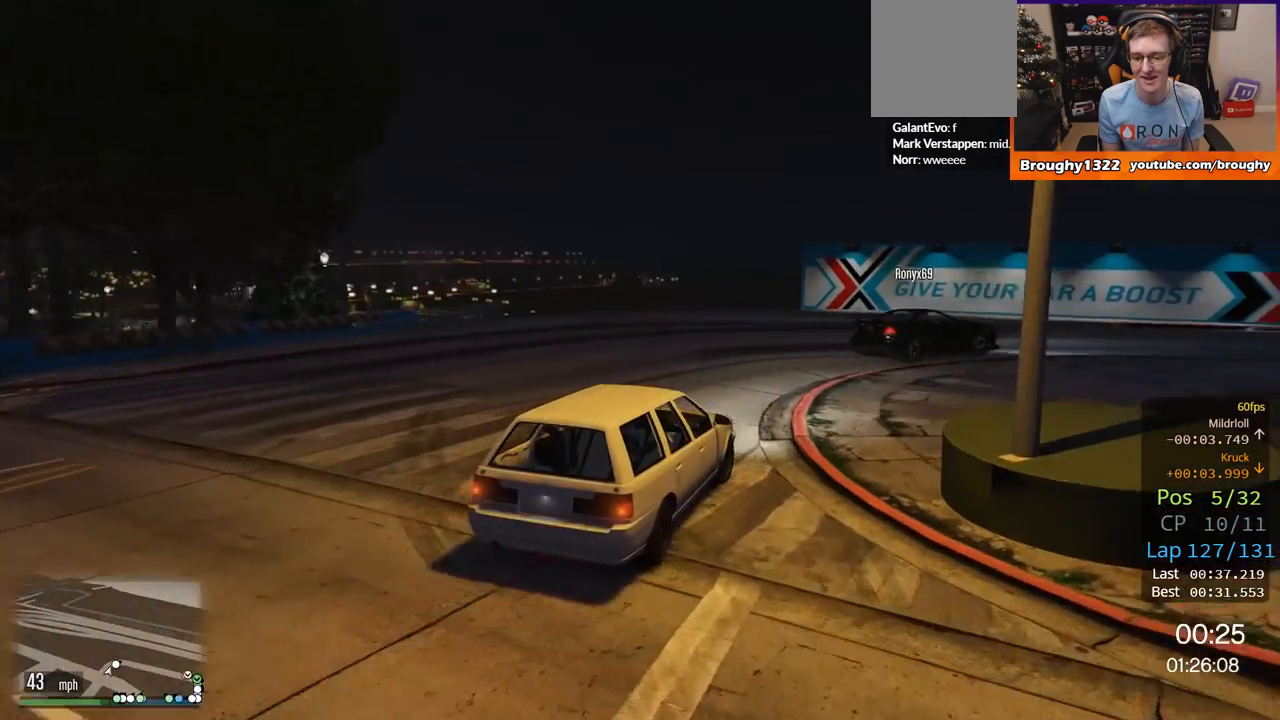
{"buttons": ["R2"], "left_stick": "right", "right_stick": "center", "events": [[100, "R2", "up"], [167, "R2", "down"]]}
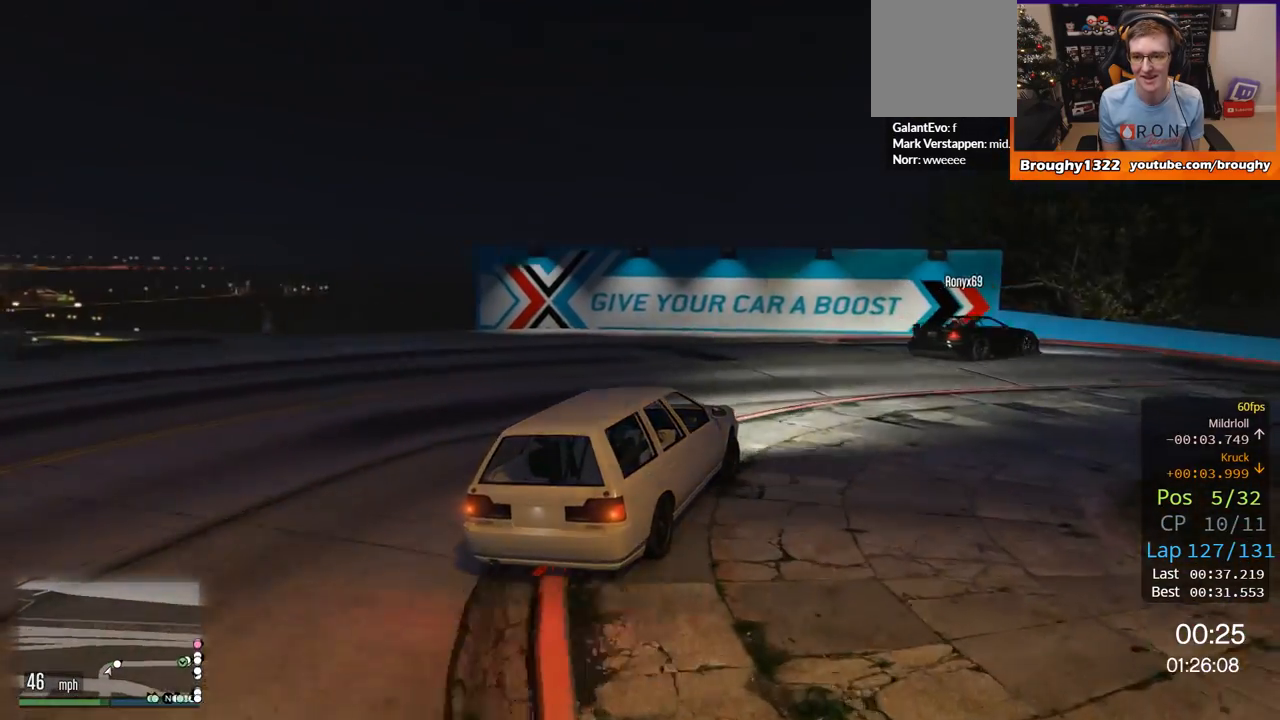
{"buttons": ["R2"], "left_stick": "right", "right_stick": "center", "events": [[33, "R2", "up"], [167, "R2", "down"]]}
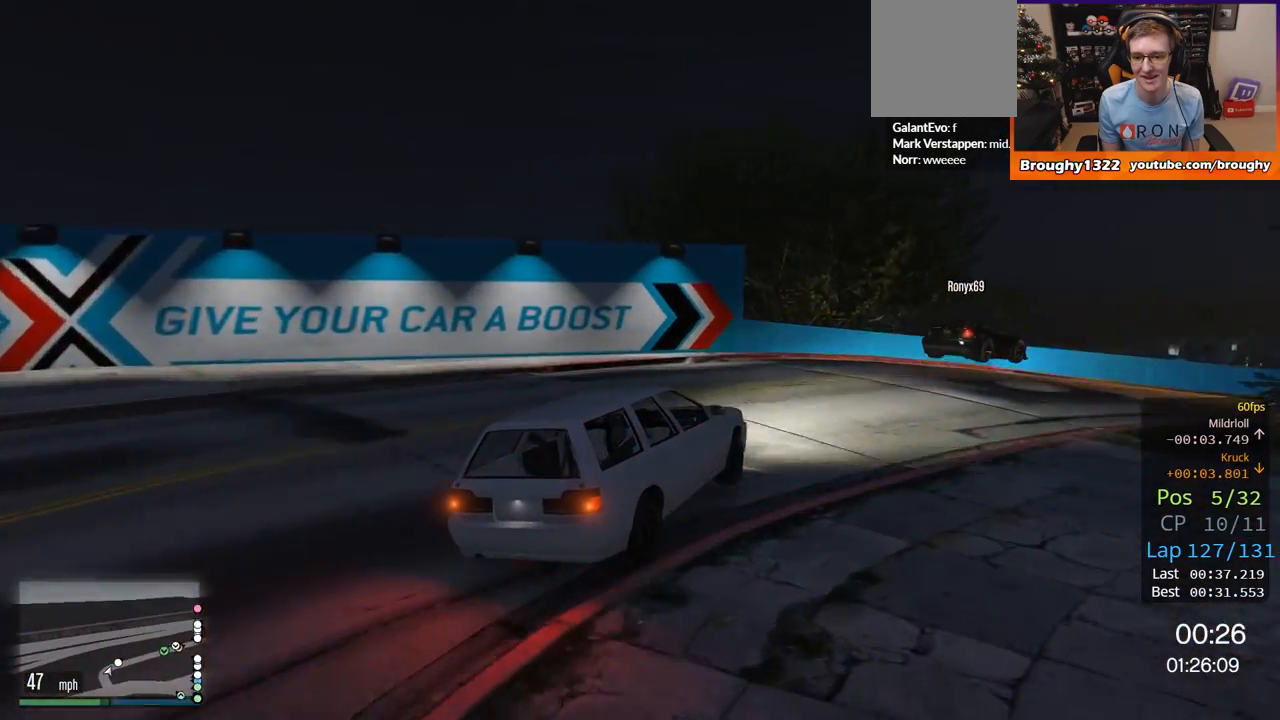
{"buttons": ["R2"], "left_stick": "right", "right_stick": "center", "events": []}
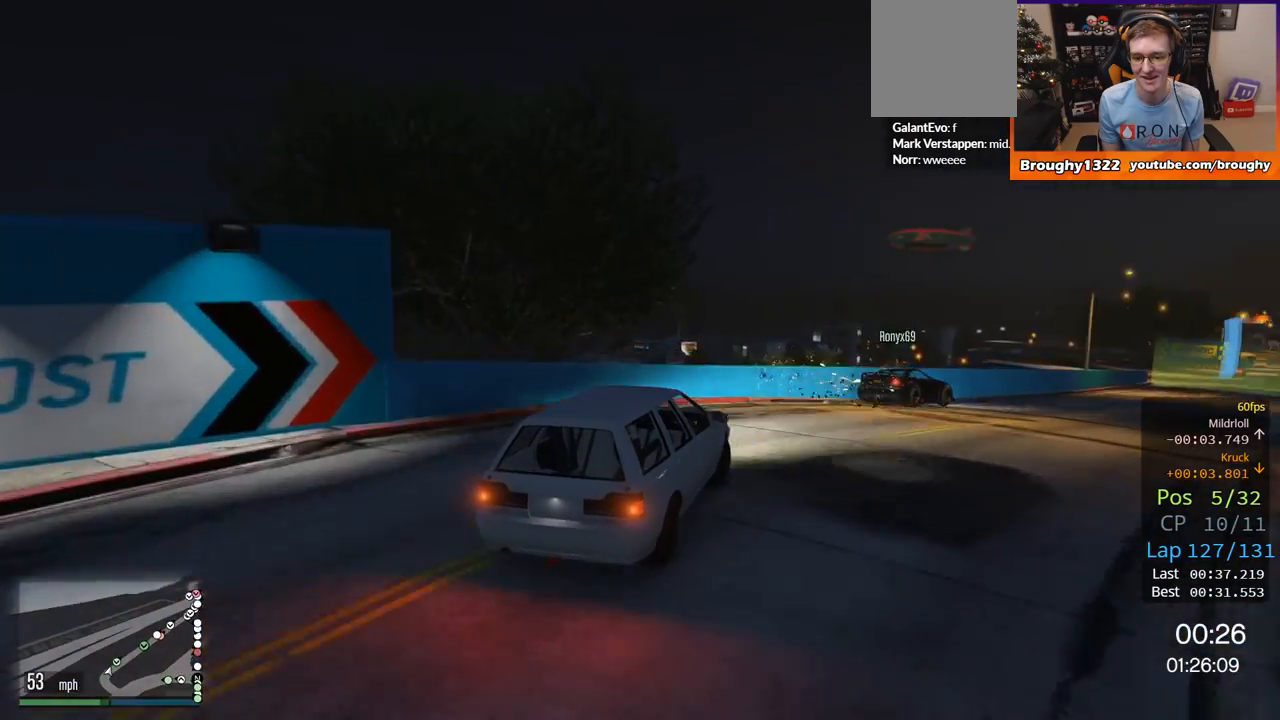
{"buttons": ["R2"], "left_stick": "right", "right_stick": "center", "events": []}